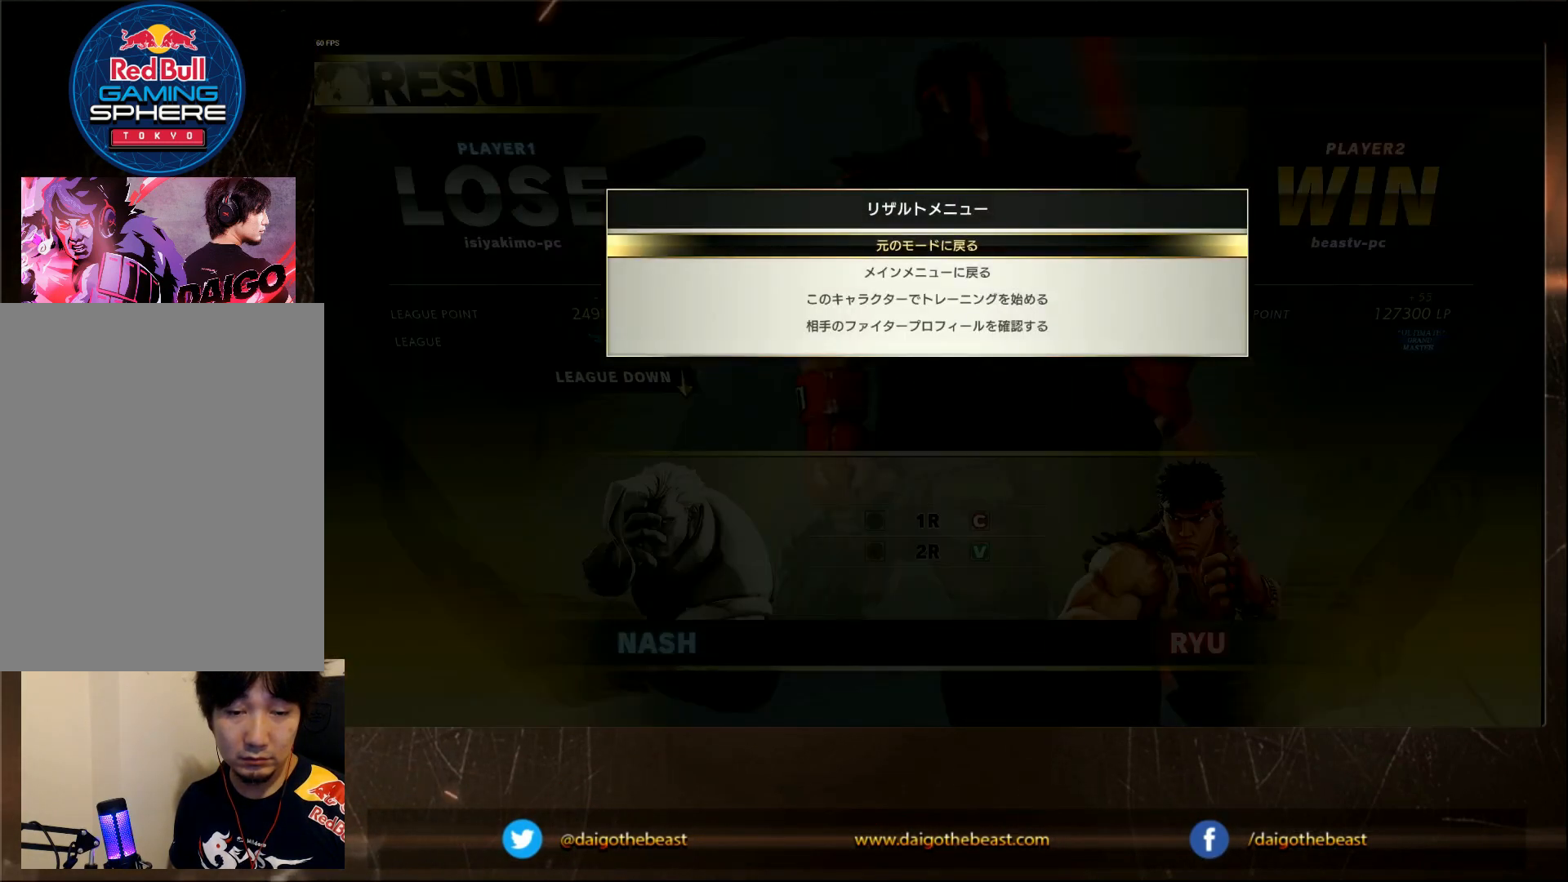
Gameplay with a controller (arcade stick); each line is a JSON object with the inputs held at the frame after it (dt_ms = milliseconds from this image to that frame). "events" lists button and stick changes between this image and that frame as [ms after this image, input, new state], when the widget could be followed in between. Not read: L3 R3.
{"dt_ms": 500, "buttons": ["CROSS"], "left_stick": "center", "events": [[267, "CIRCLE", "down"], [267, "CROSS", "down"], [467, "CIRCLE", "up"]]}
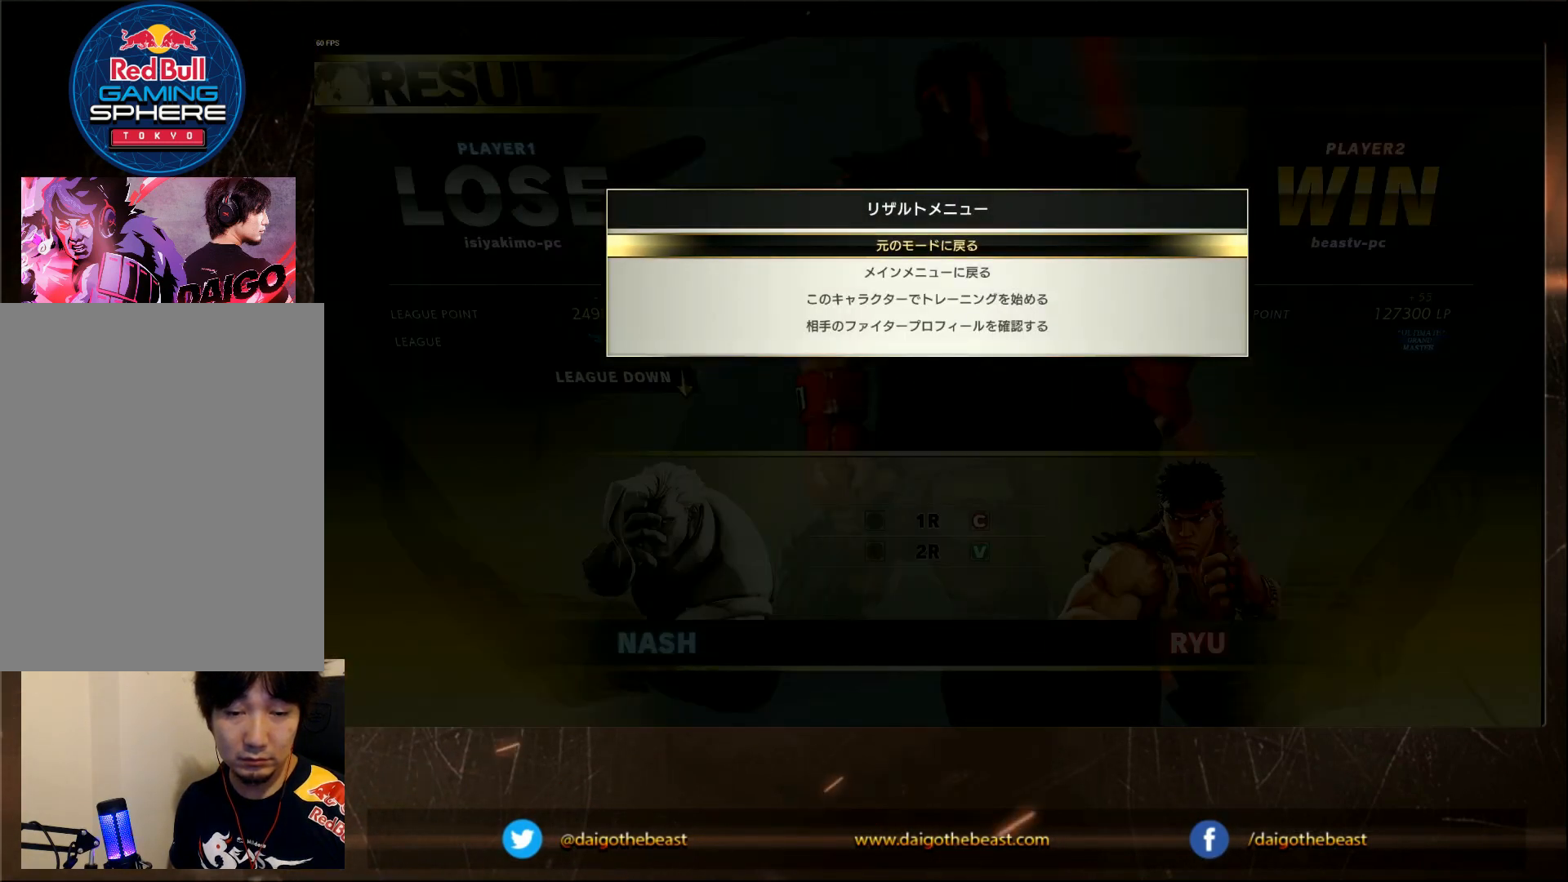
{"dt_ms": 500, "buttons": ["CROSS"], "left_stick": "center", "events": [[67, "CROSS", "up"], [267, "CROSS", "down"]]}
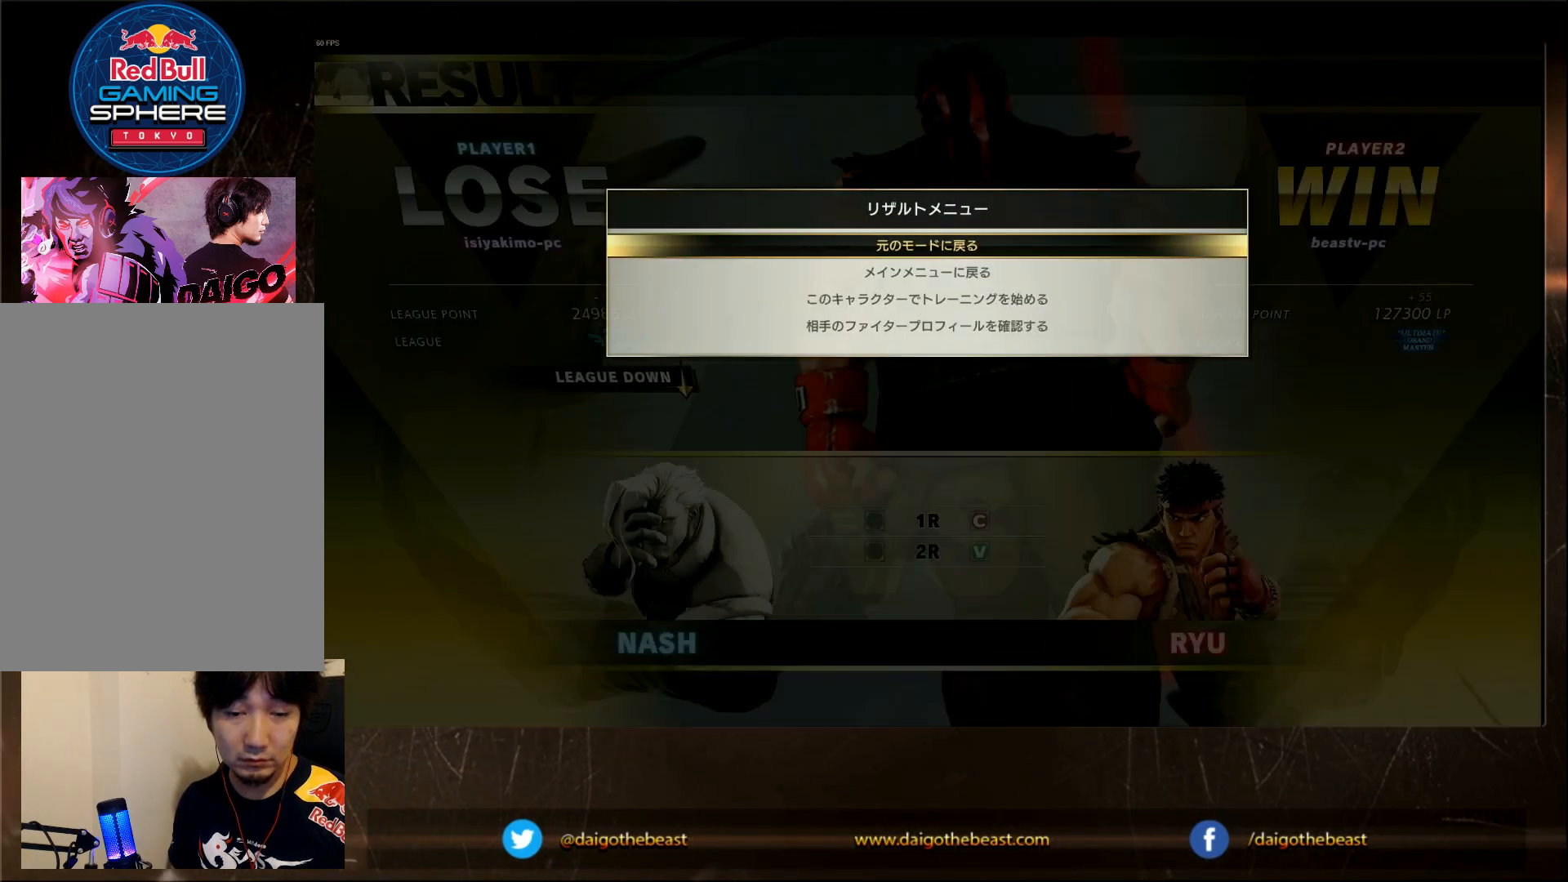
{"dt_ms": 500, "buttons": [], "left_stick": "center", "events": [[33, "CROSS", "up"]]}
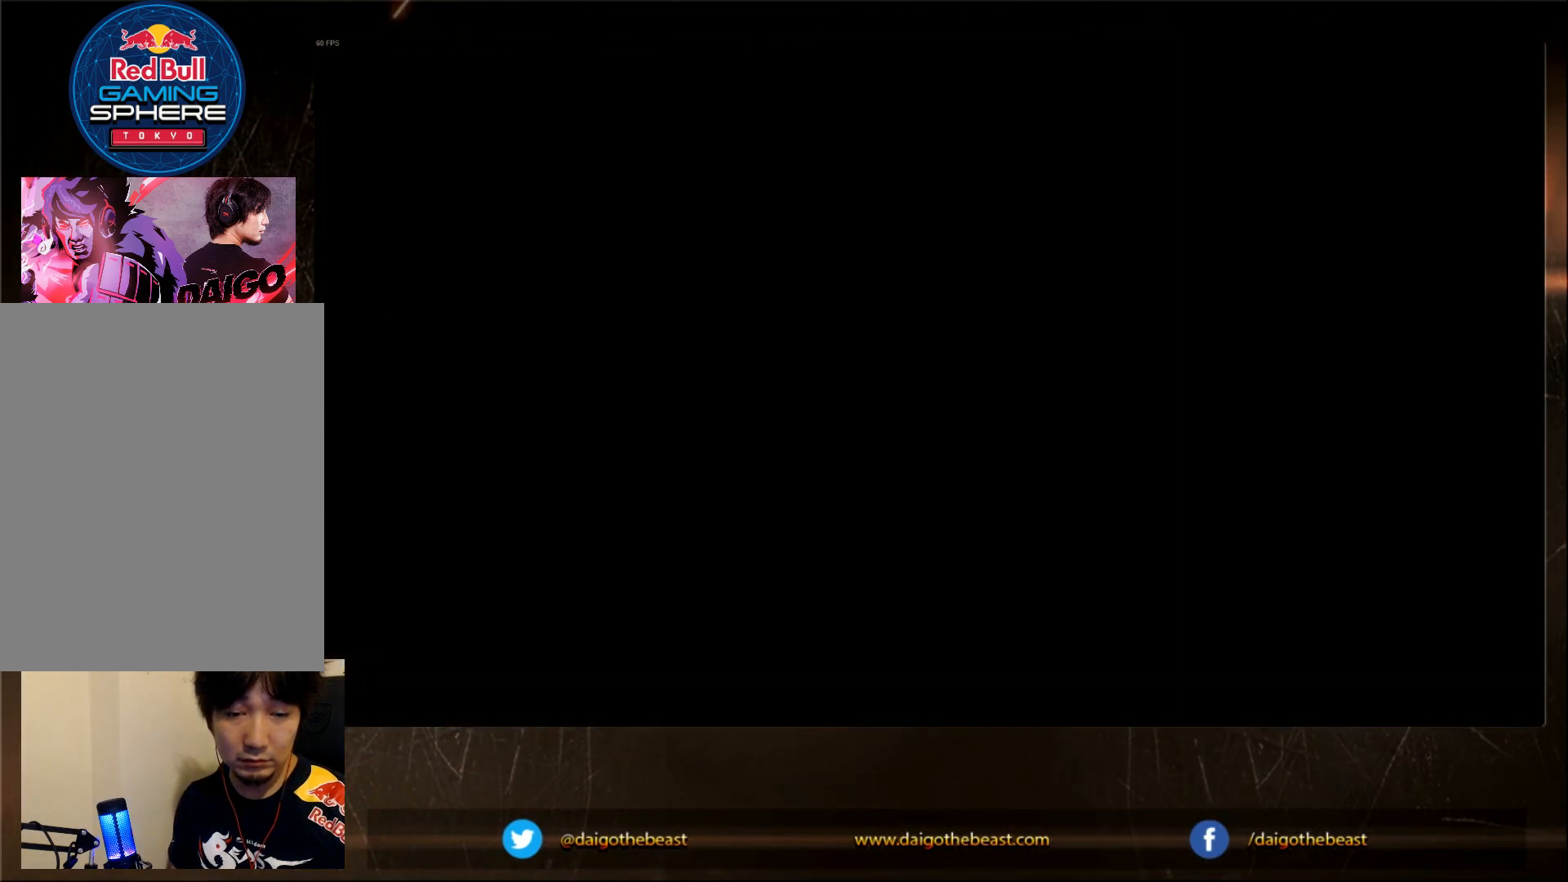
{"dt_ms": 500, "buttons": [], "left_stick": "center", "events": []}
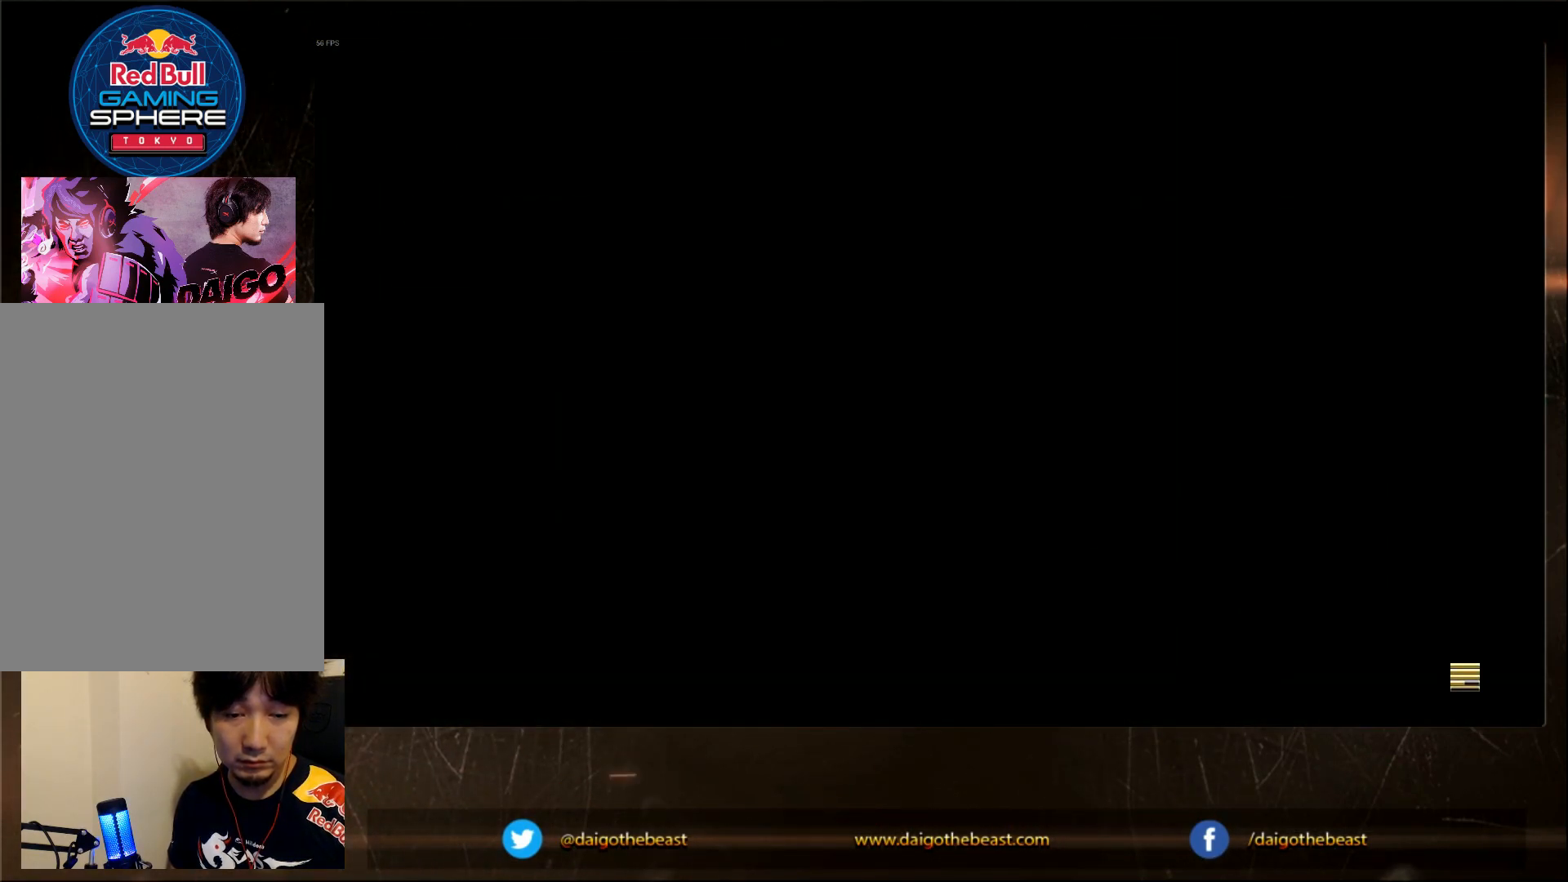
{"dt_ms": 500, "buttons": [], "left_stick": "center", "events": []}
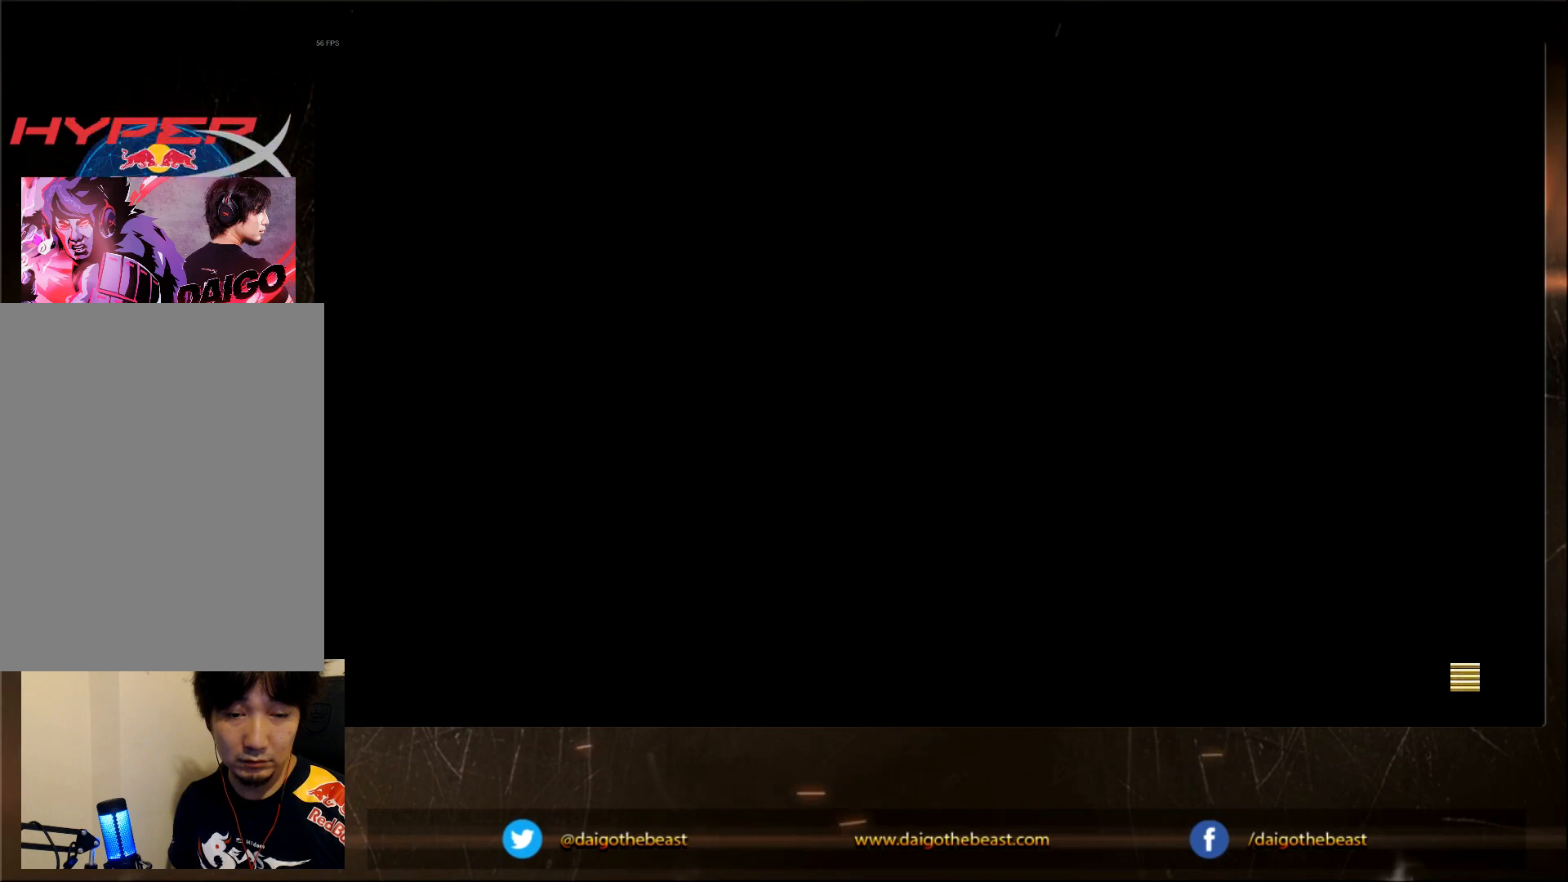
{"dt_ms": 500, "buttons": [], "left_stick": "center", "events": []}
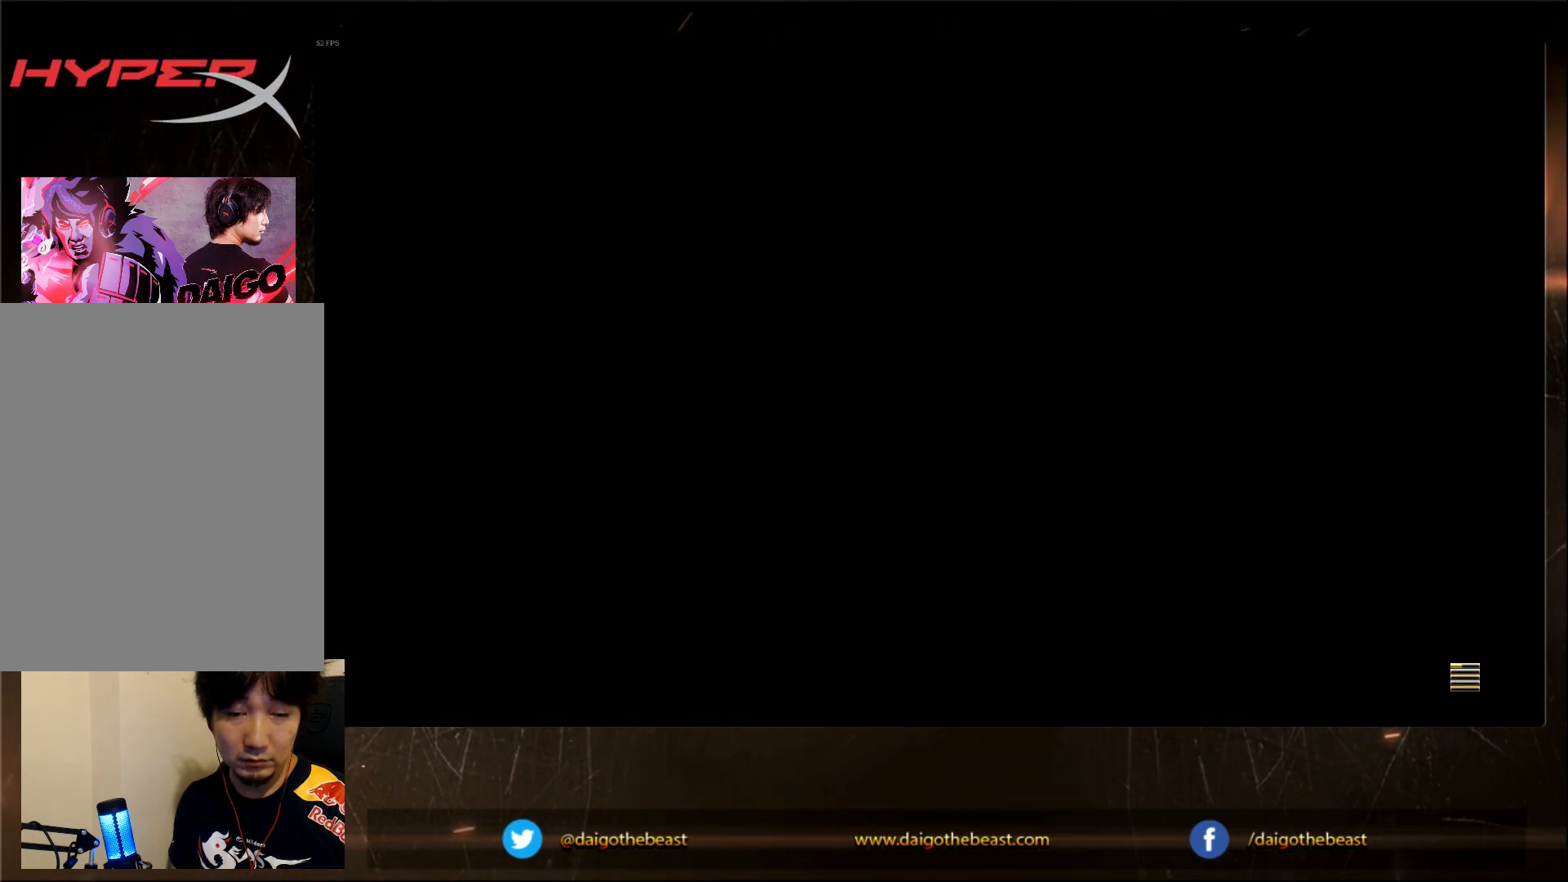
{"dt_ms": 500, "buttons": [], "left_stick": "center", "events": []}
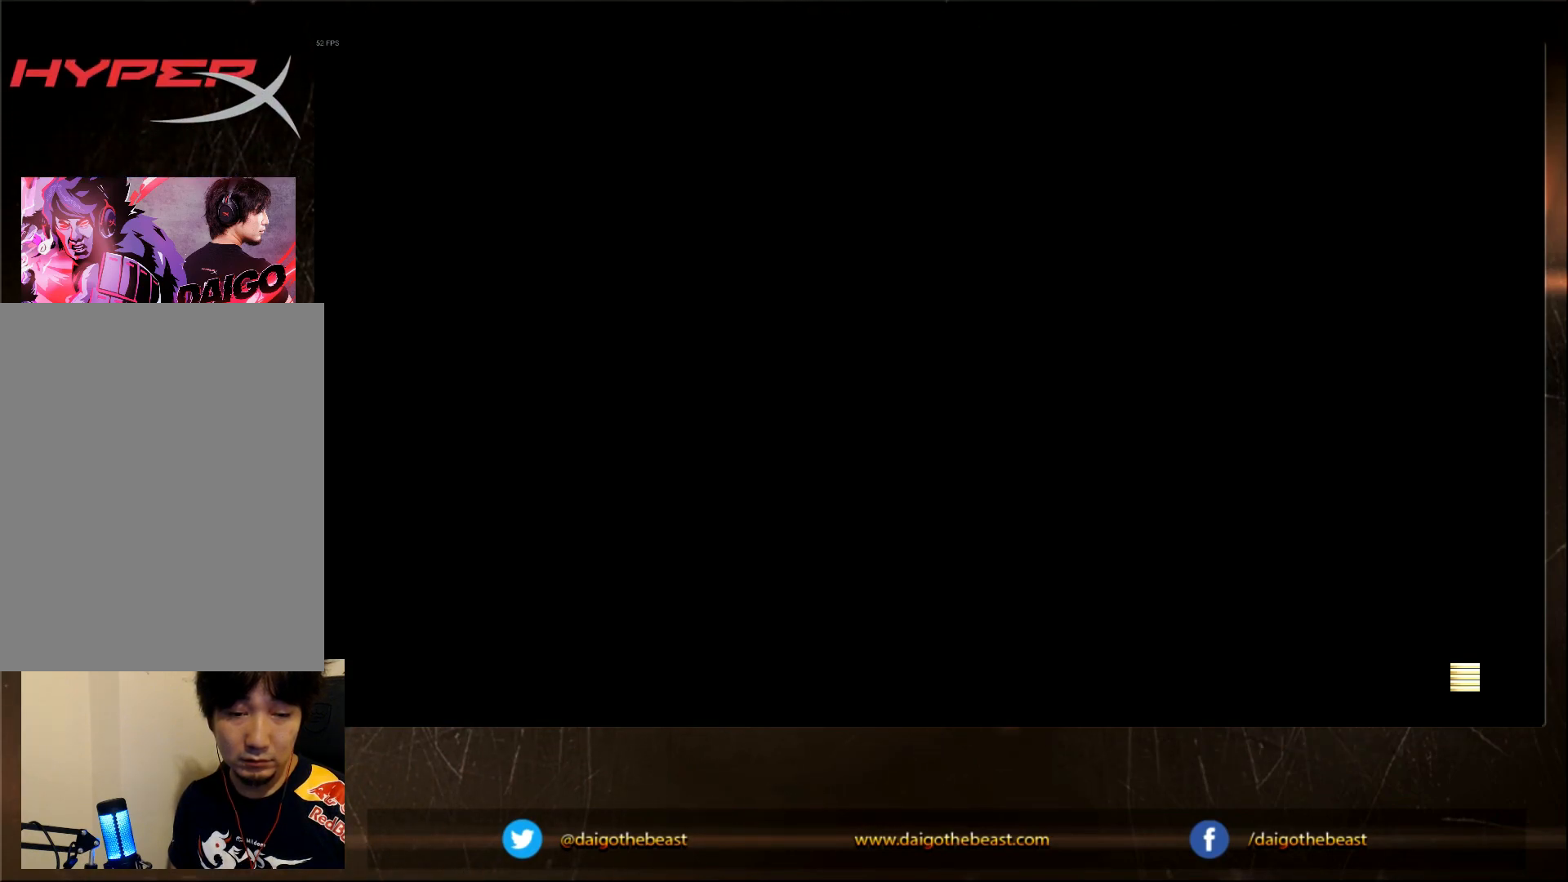
{"dt_ms": 500, "buttons": [], "left_stick": "center", "events": []}
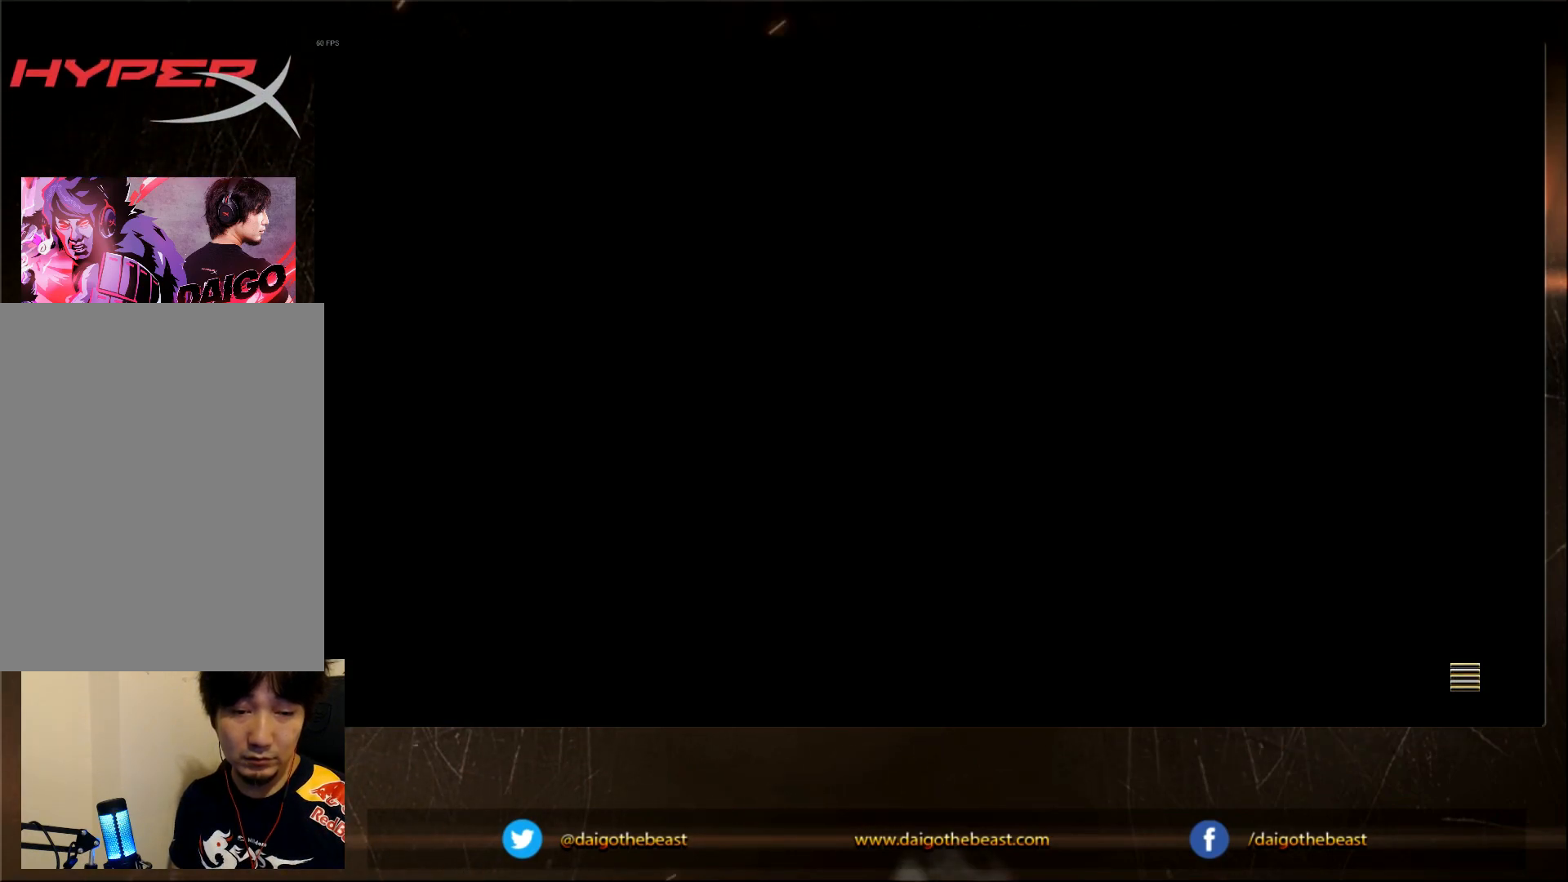
{"dt_ms": 1000, "buttons": [], "left_stick": "left"}
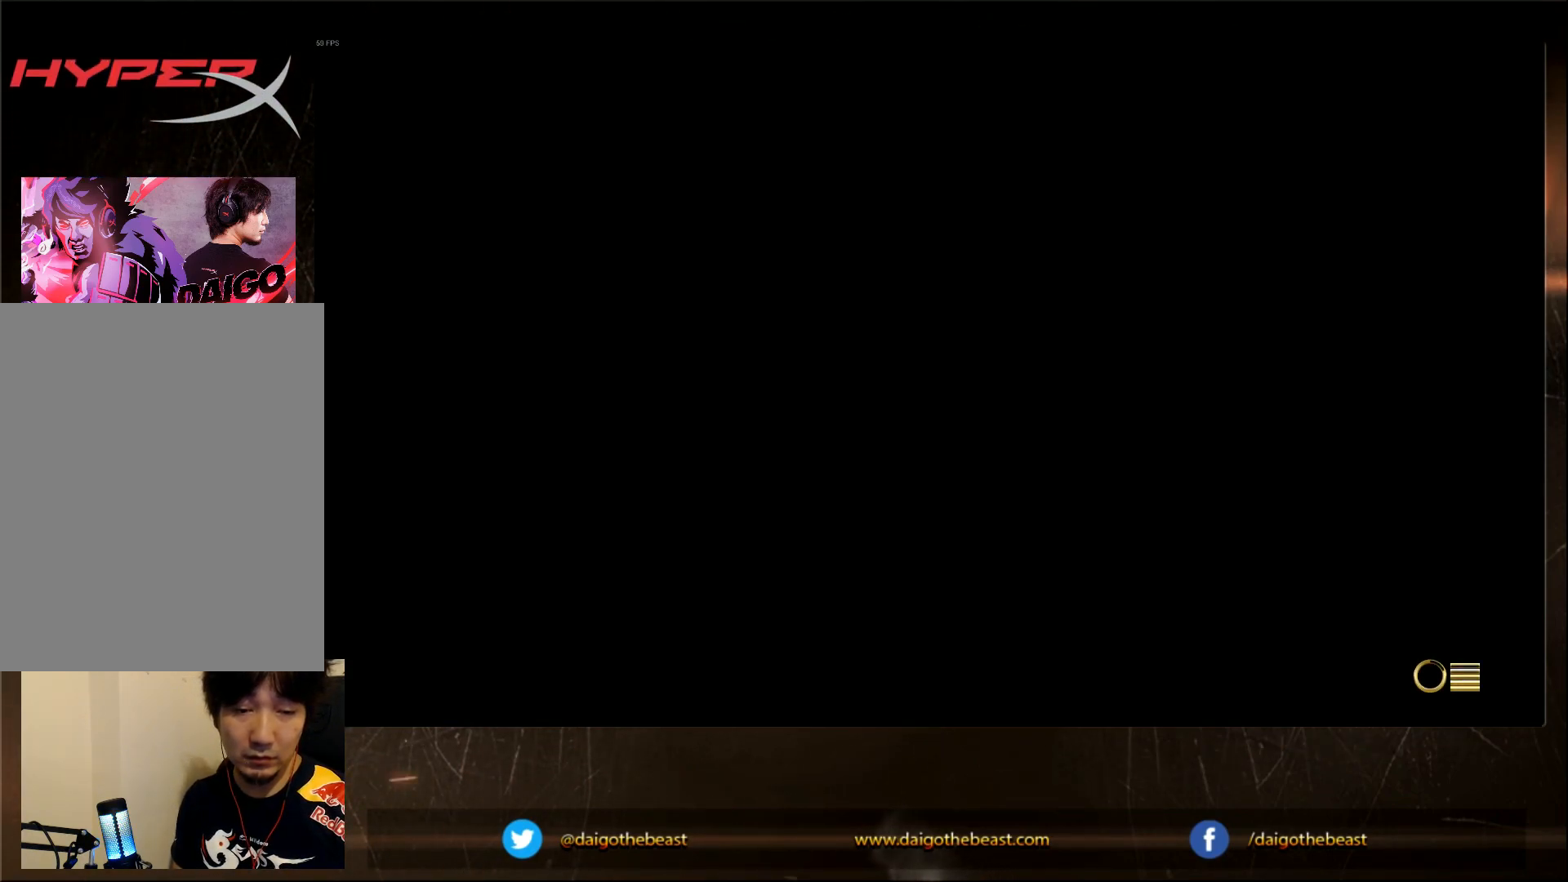
{"dt_ms": 500, "buttons": [], "left_stick": "center"}
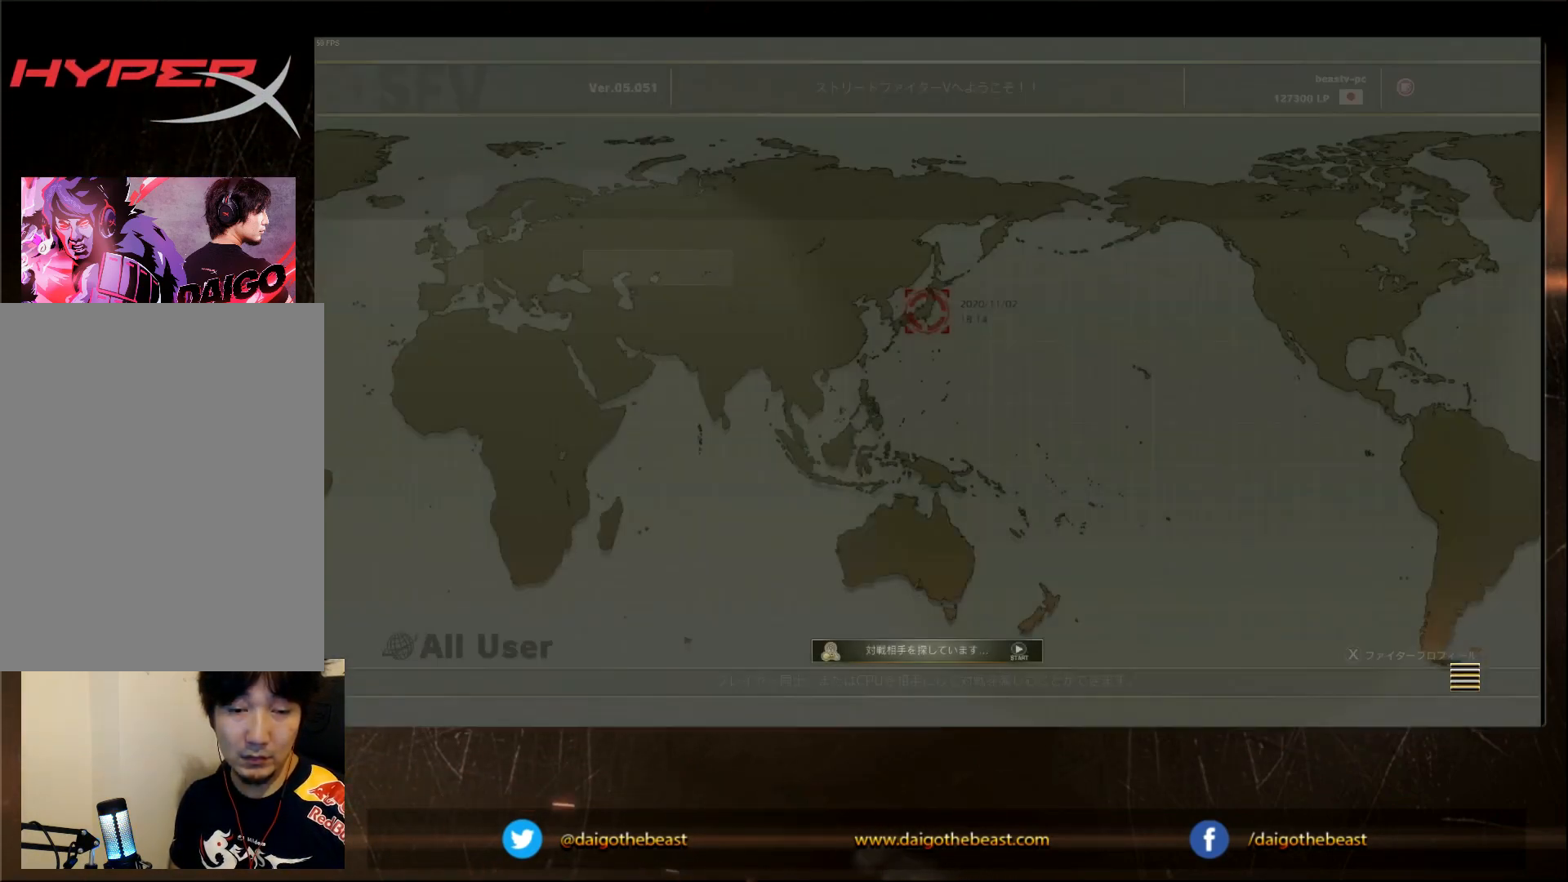
{"dt_ms": 500, "buttons": [], "left_stick": "center", "events": [[50, "R1", "down"], [100, "R1", "up"], [167, "left_stick", "down"], [233, "left_stick", "left"], [400, "left_stick", "center"]]}